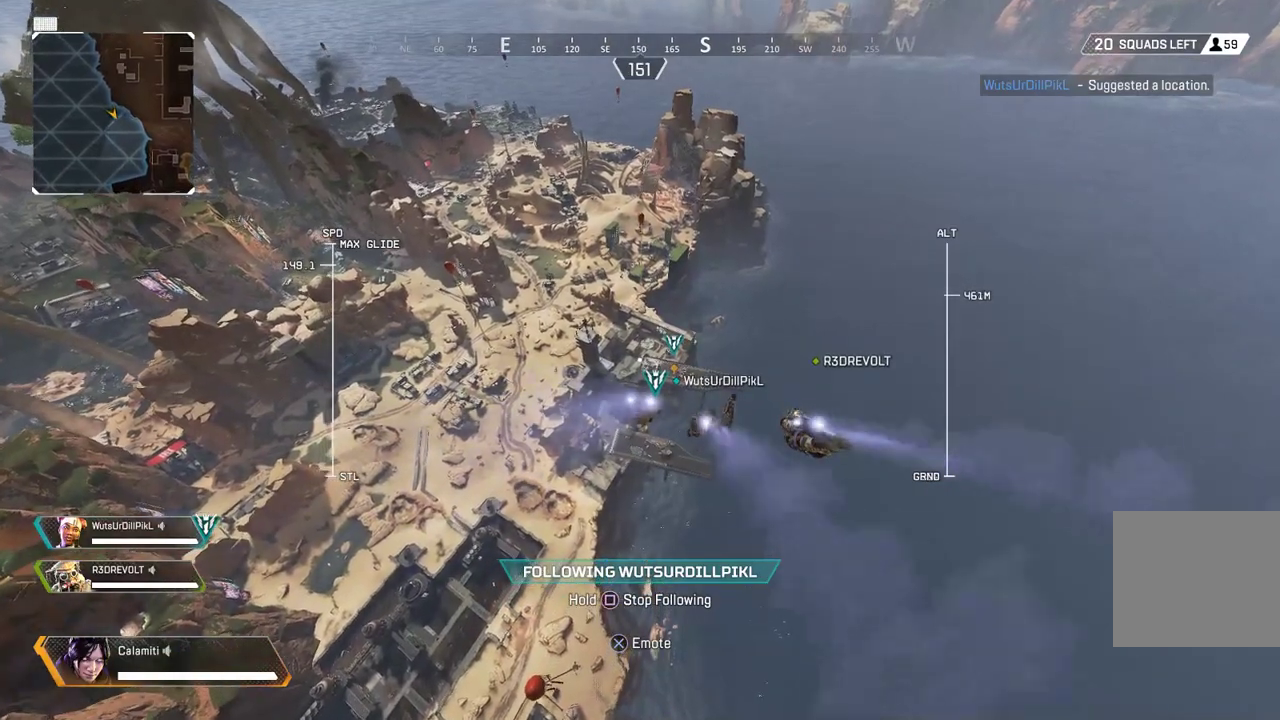
Gameplay with a controller (PlayStation layout); each line is a JSON object with the inputs held at the frame after it. "events" lists button and stick changes between this image and that frame as [ms after this image, input, new state], when the widget could be followed in between.
{"buttons": ["SQUARE"], "left_stick": "up", "right_stick": "center", "events": []}
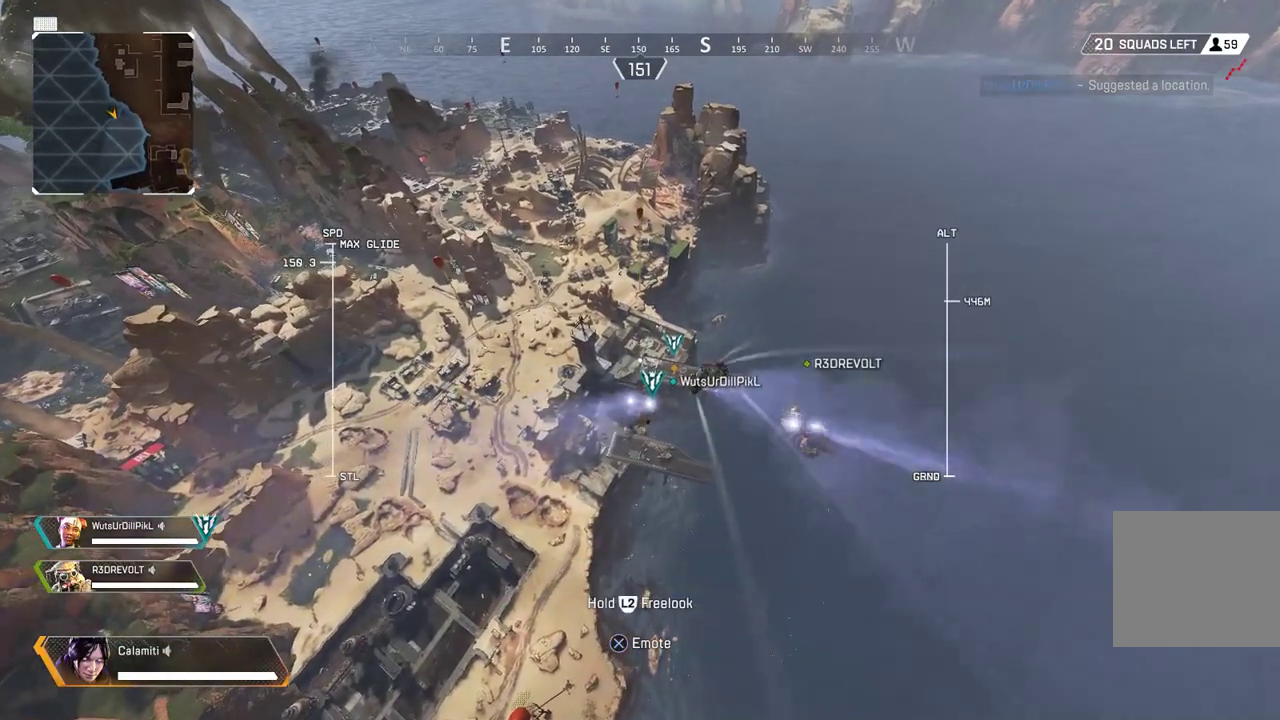
{"buttons": [], "left_stick": "up", "right_stick": "center", "events": [[67, "SQUARE", "up"]]}
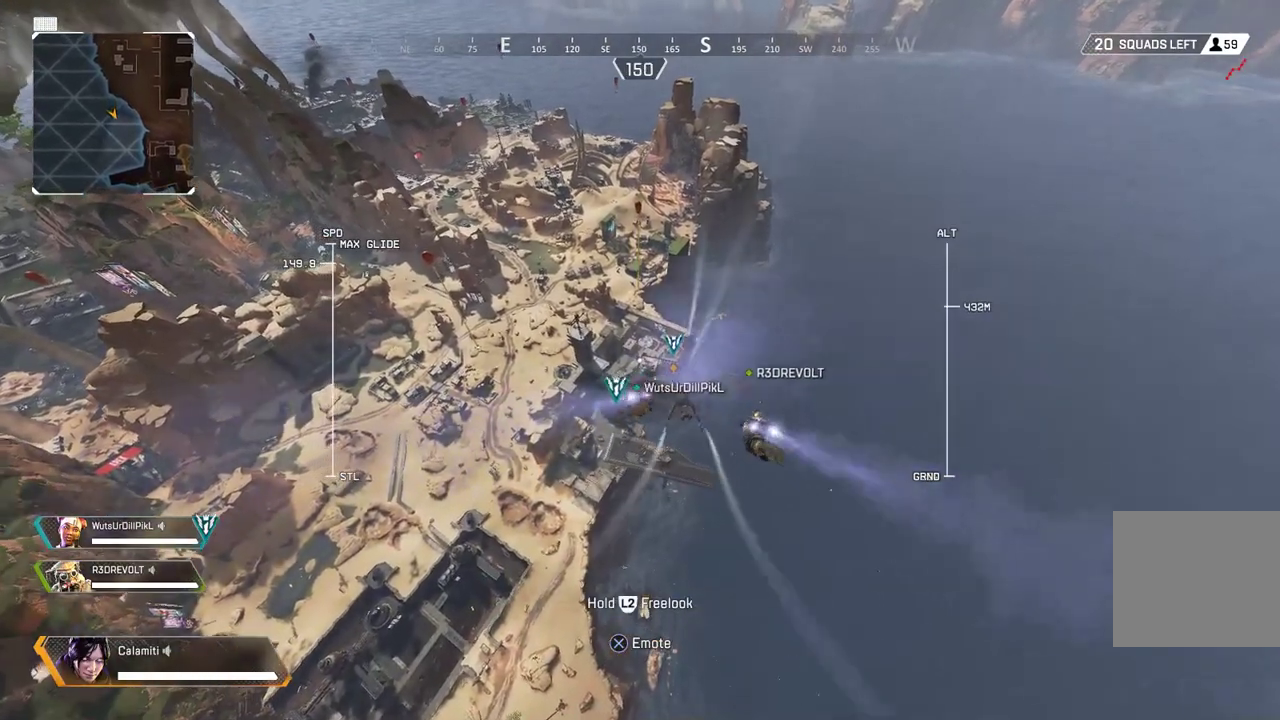
{"buttons": [], "left_stick": "up", "right_stick": "center", "events": []}
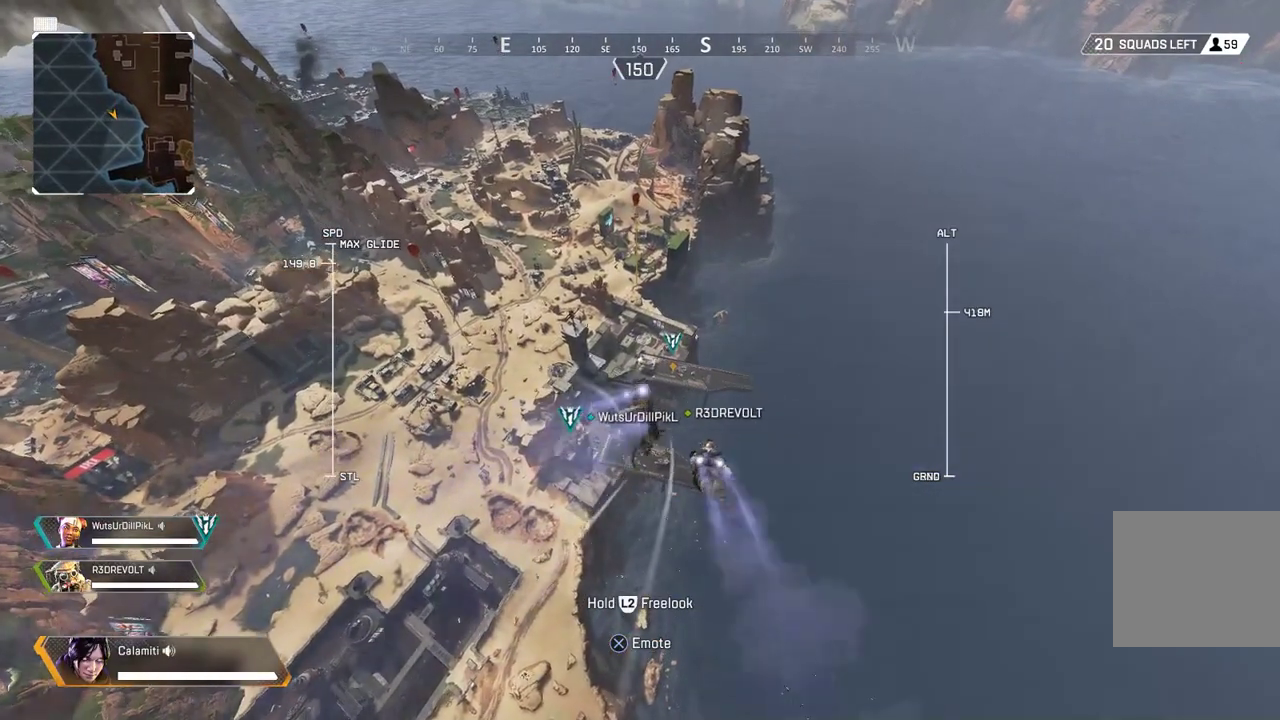
{"buttons": [], "left_stick": "up", "right_stick": "center", "events": []}
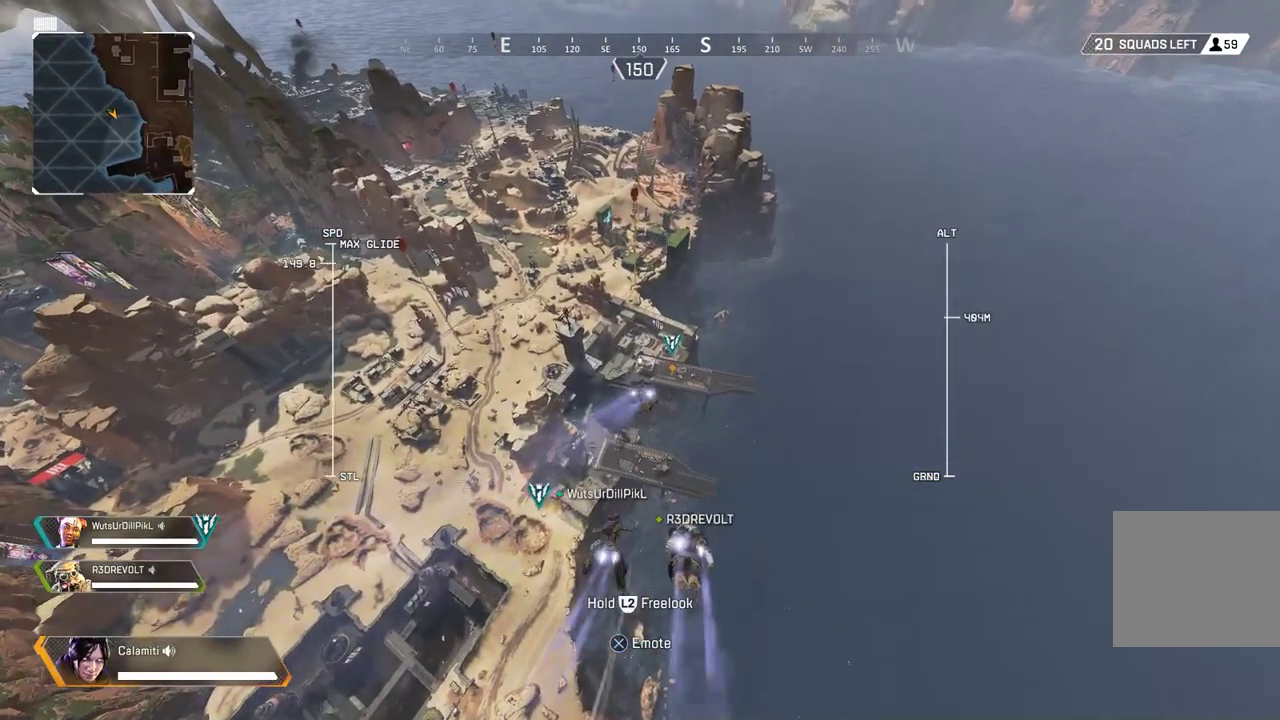
{"buttons": [], "left_stick": "up", "right_stick": "center", "events": []}
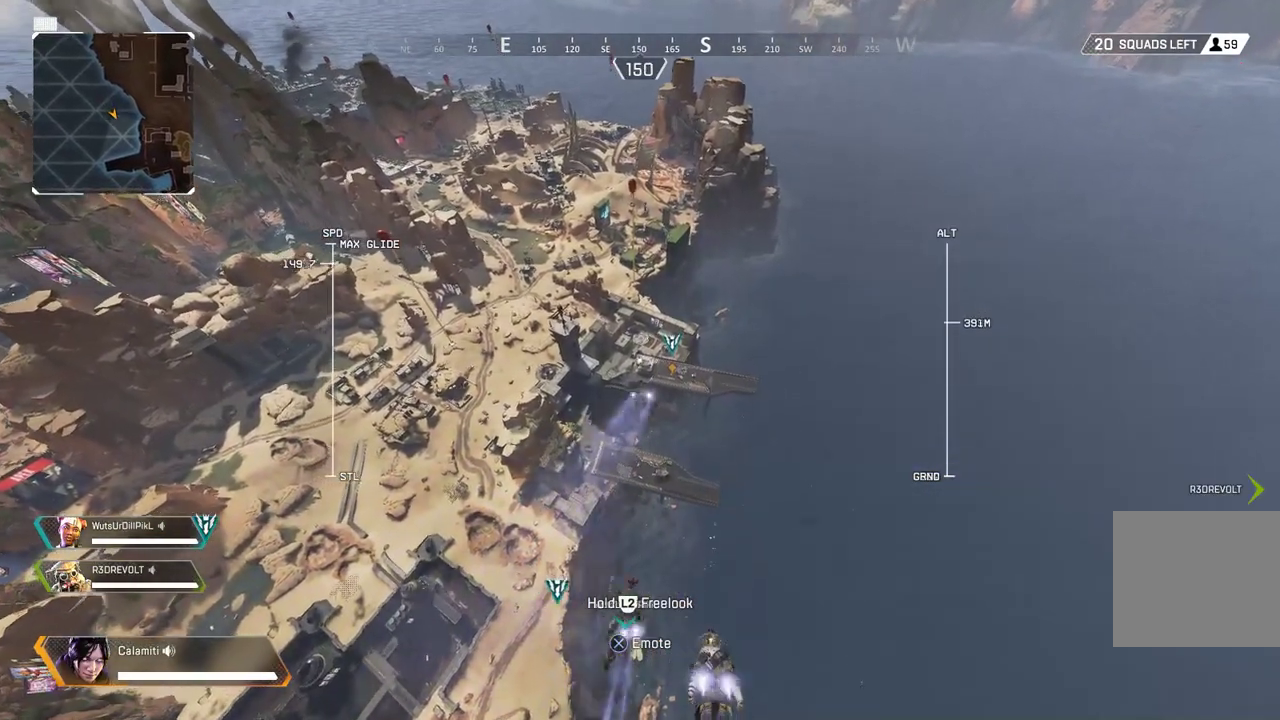
{"buttons": [], "left_stick": "up", "right_stick": "center", "events": []}
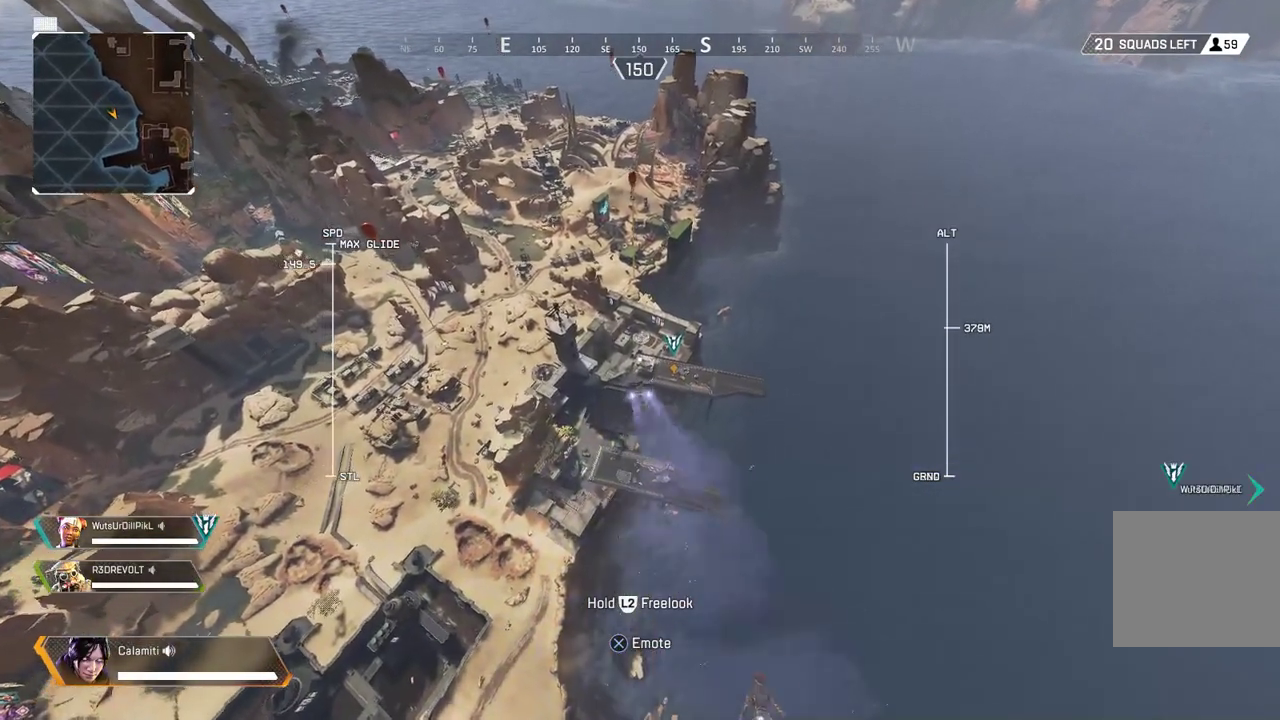
{"buttons": [], "left_stick": "up", "right_stick": "center", "events": []}
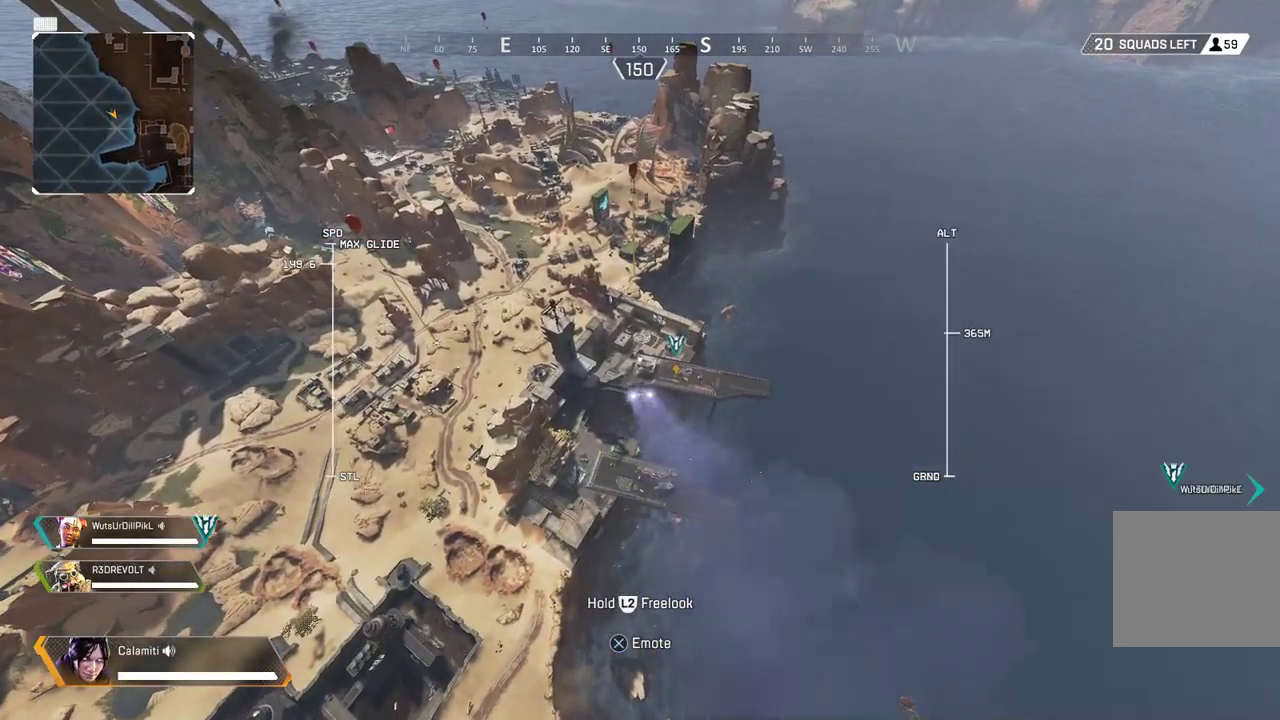
{"buttons": [], "left_stick": "up", "right_stick": "center", "events": []}
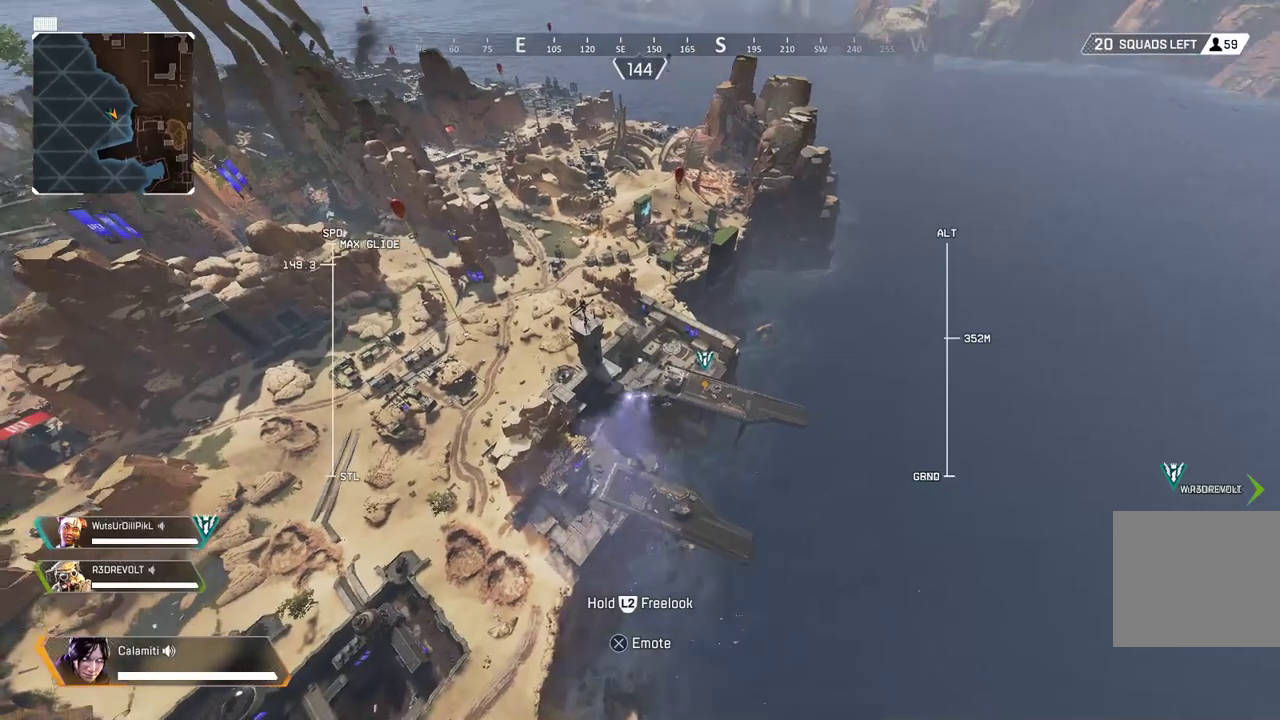
{"buttons": [], "left_stick": "up", "right_stick": "center", "events": []}
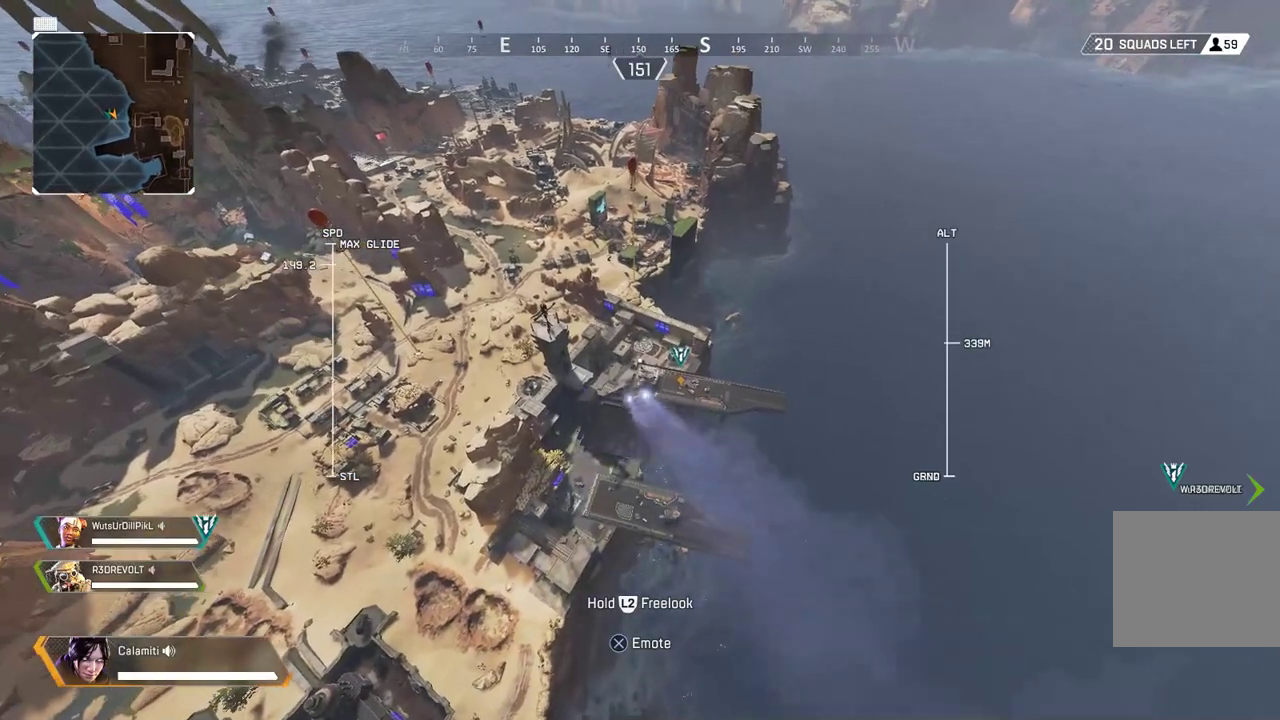
{"buttons": [], "left_stick": "up", "right_stick": "center", "events": []}
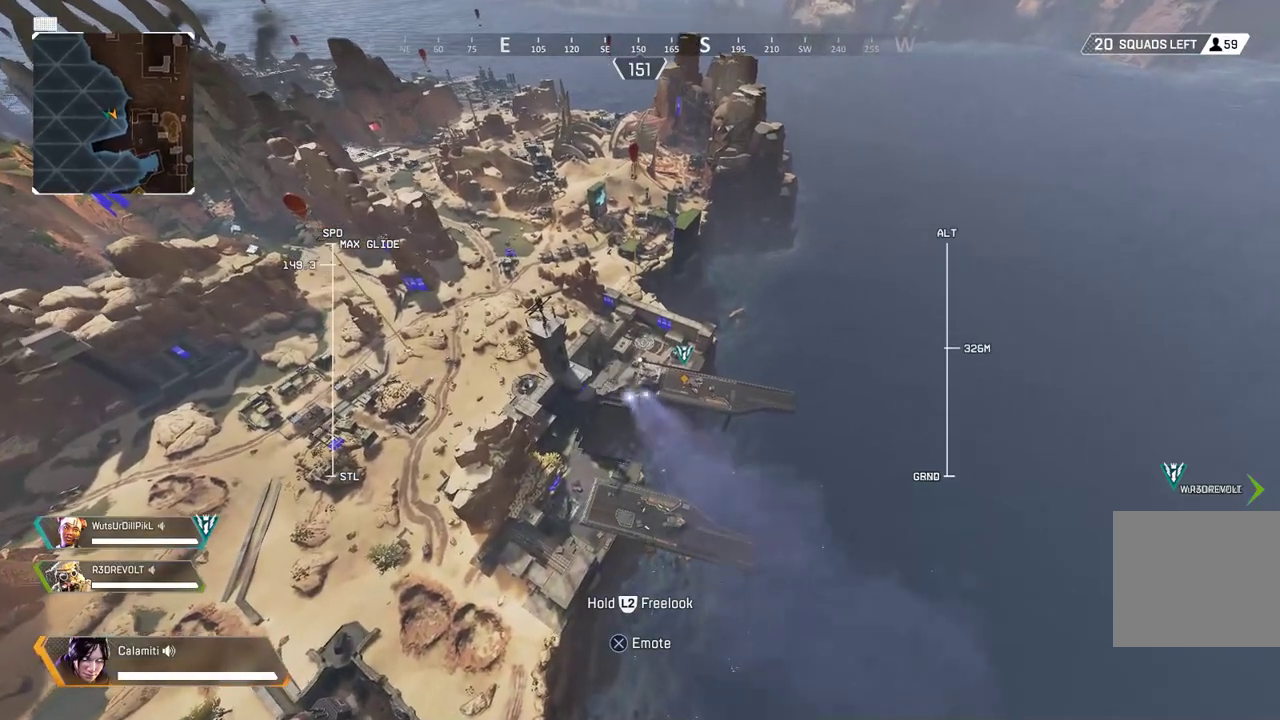
{"buttons": [], "left_stick": "up", "right_stick": "center", "events": []}
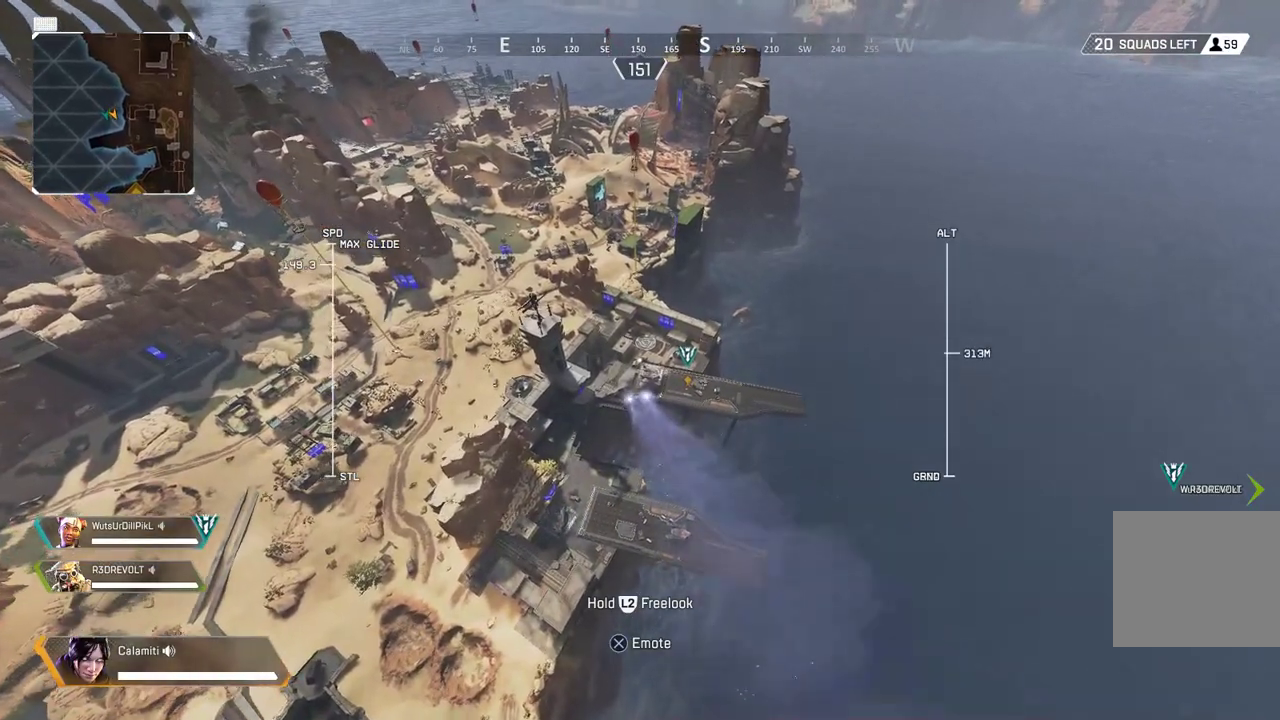
{"buttons": [], "left_stick": "up", "right_stick": "center", "events": []}
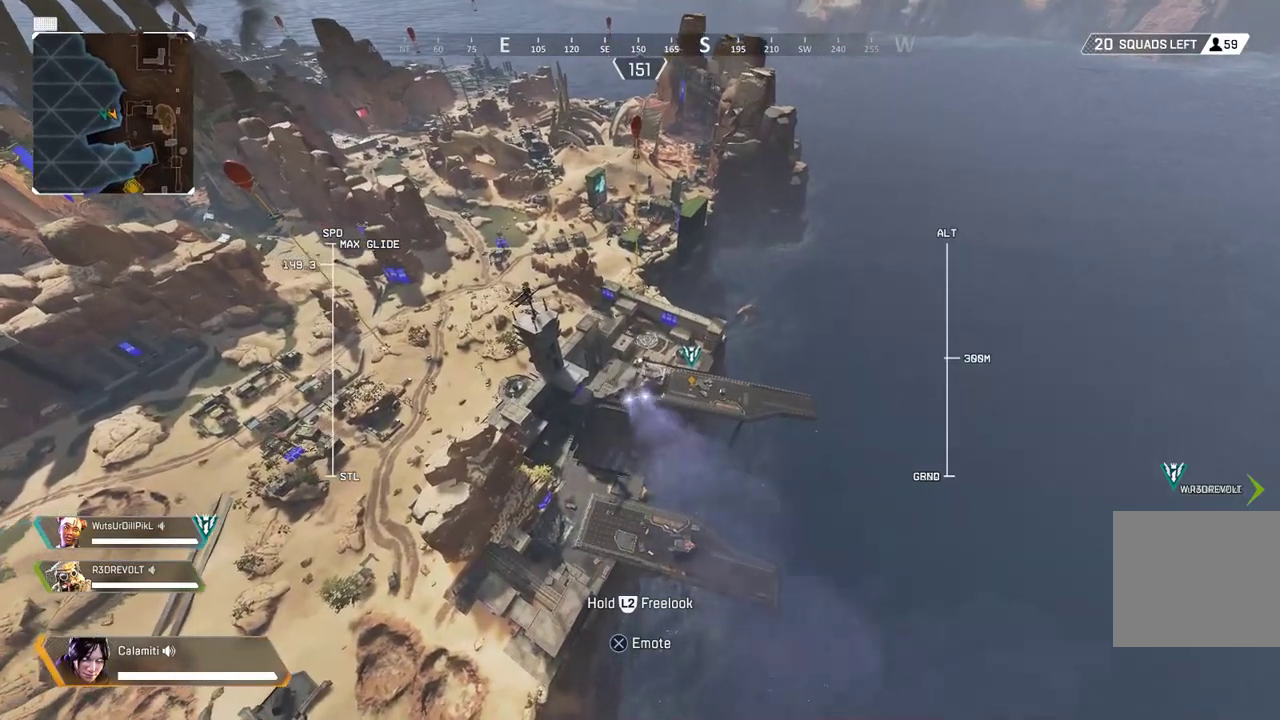
{"buttons": [], "left_stick": "up", "right_stick": "center", "events": []}
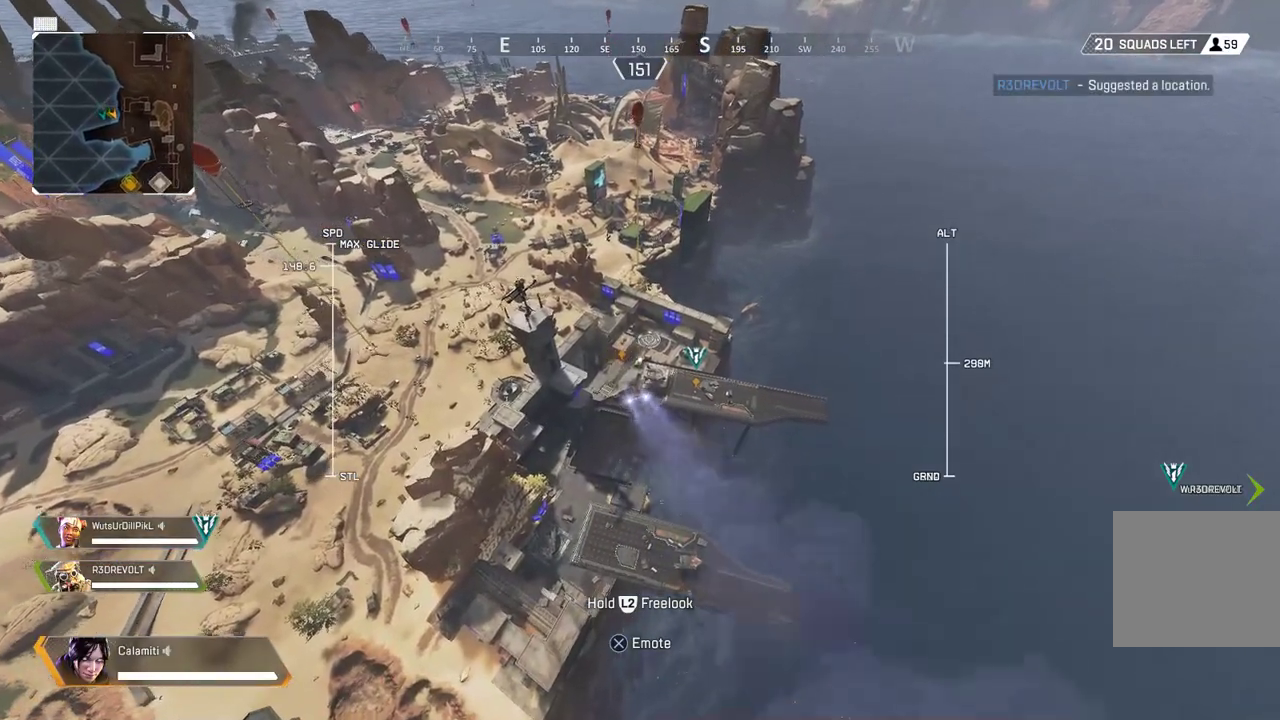
{"buttons": [], "left_stick": "up", "right_stick": "center", "events": []}
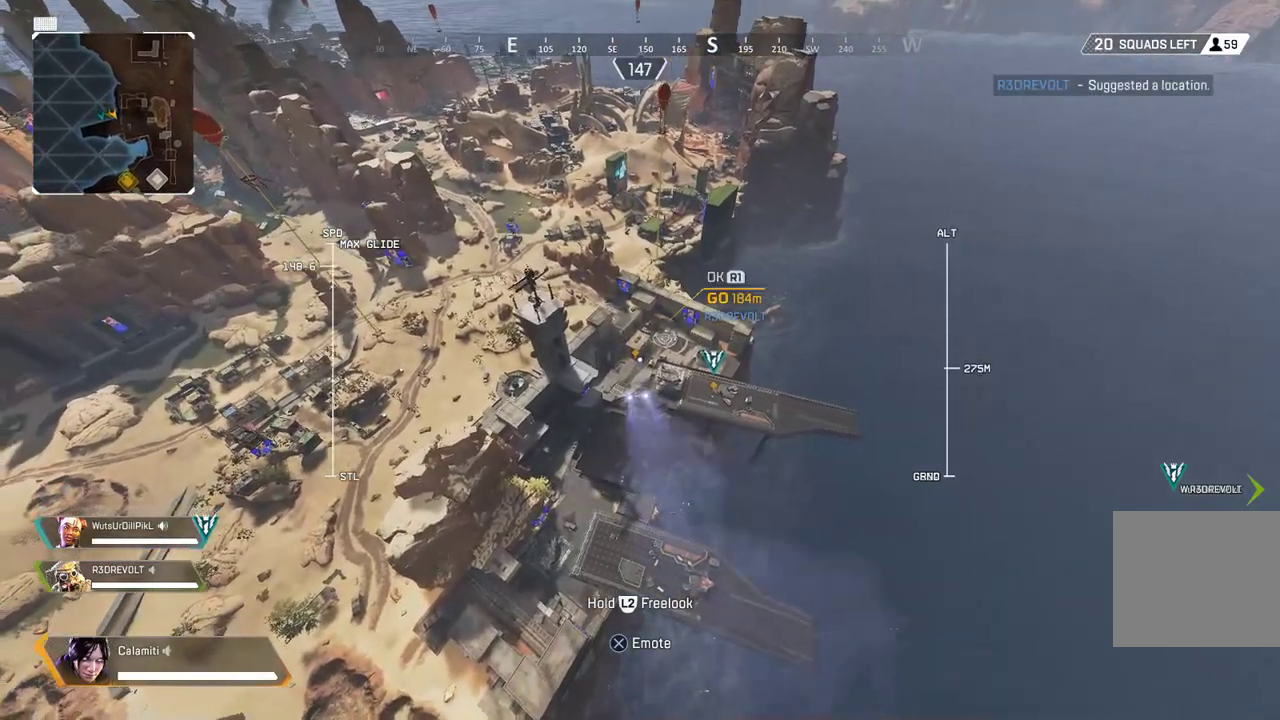
{"buttons": [], "left_stick": "up", "right_stick": "center", "events": []}
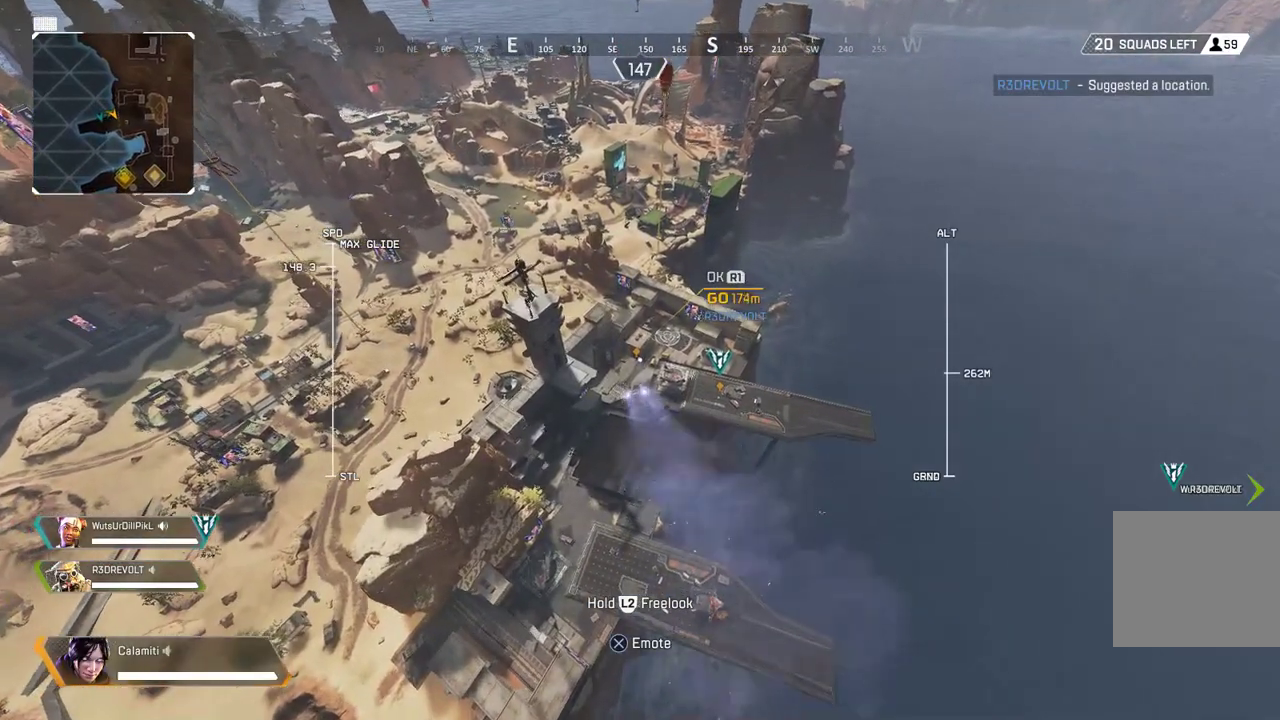
{"buttons": [], "left_stick": "up", "right_stick": "center", "events": []}
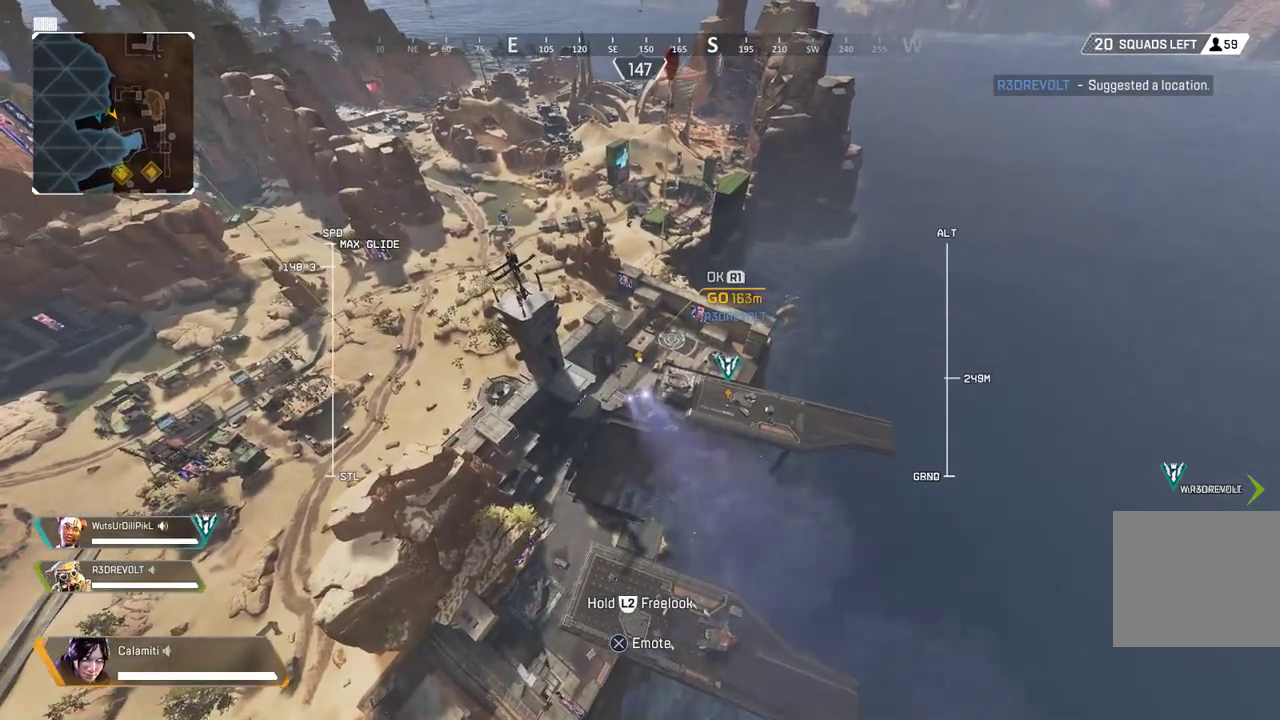
{"buttons": [], "left_stick": "up", "right_stick": "center", "events": []}
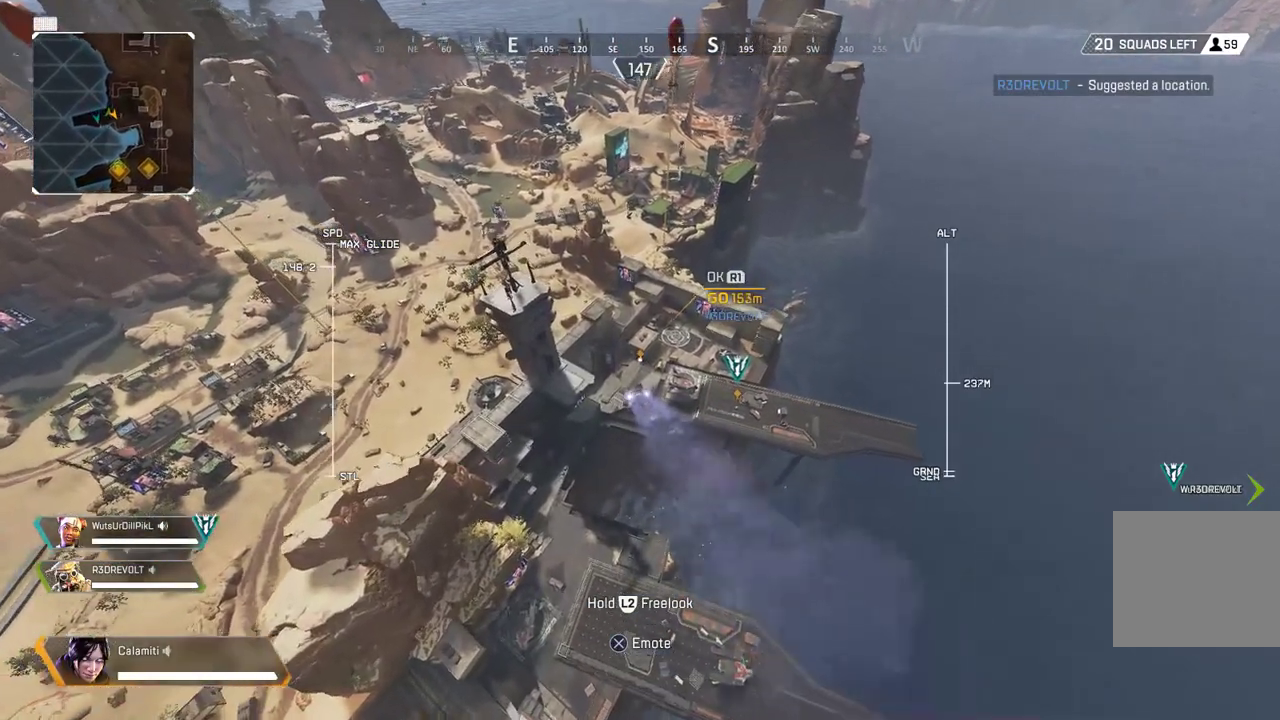
{"buttons": [], "left_stick": "up", "right_stick": "center", "events": []}
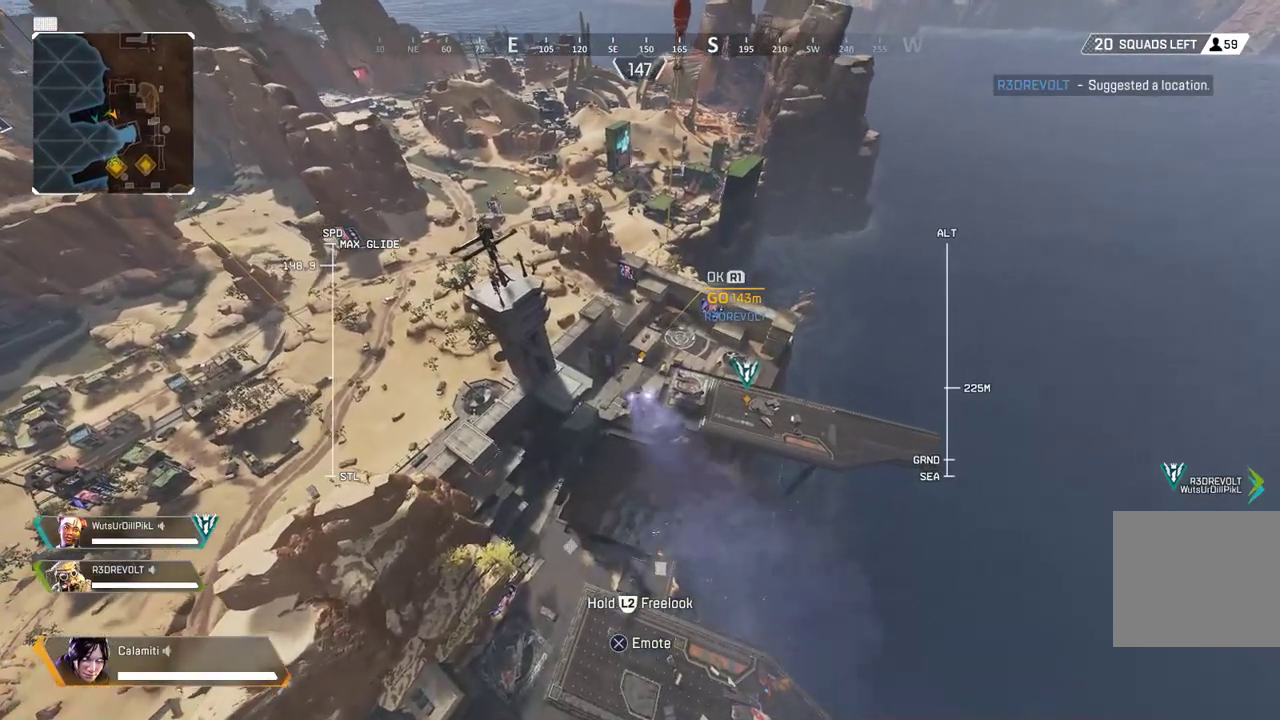
{"buttons": [], "left_stick": "up", "right_stick": "center", "events": []}
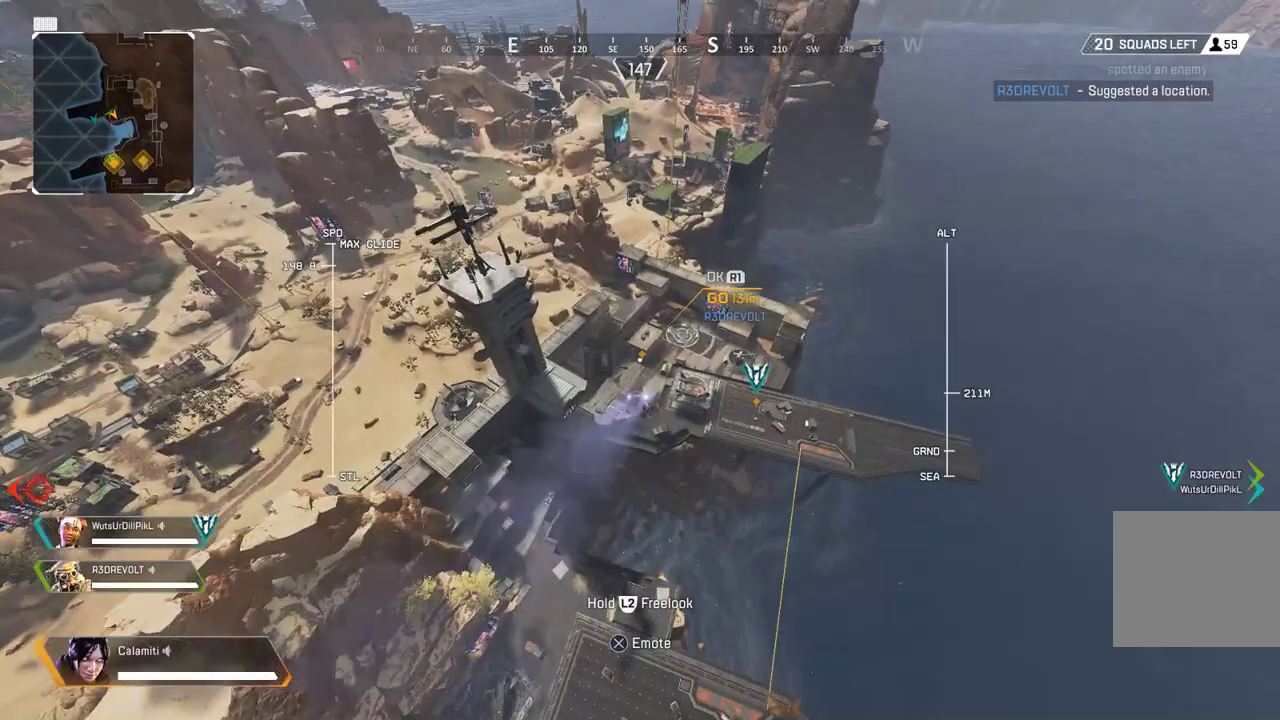
{"buttons": [], "left_stick": "up", "right_stick": "center", "events": []}
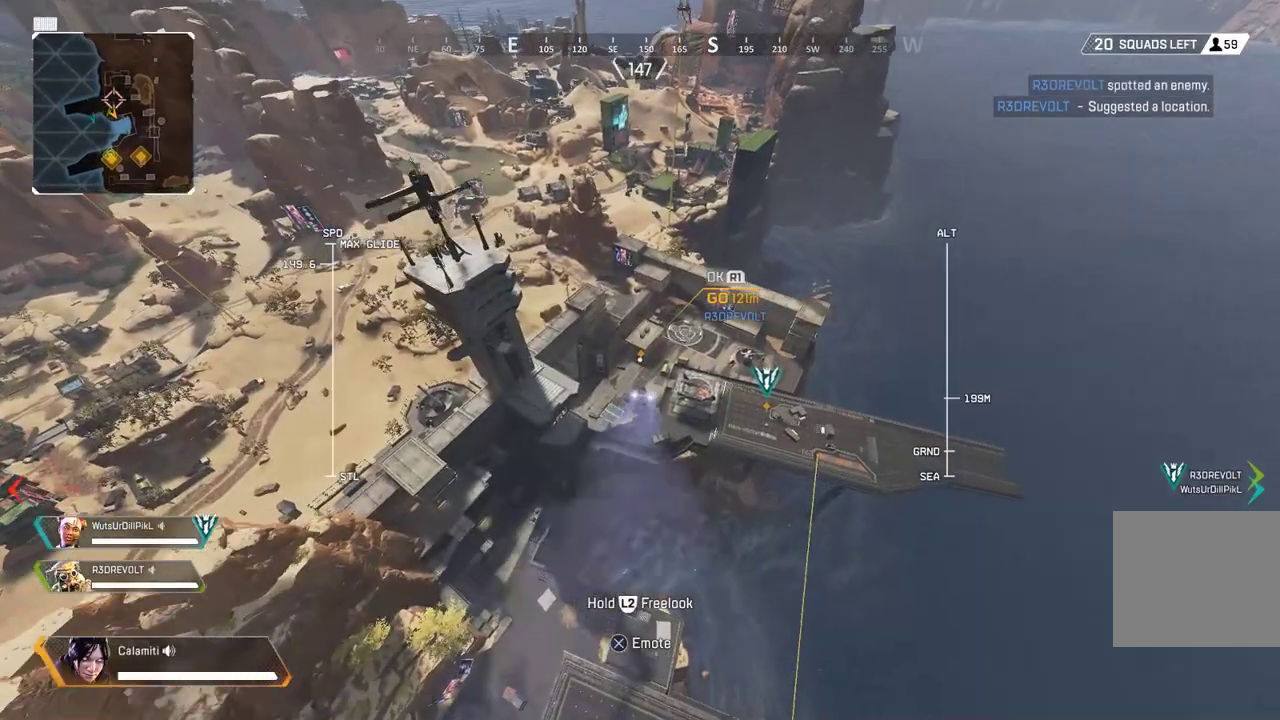
{"buttons": [], "left_stick": "up", "right_stick": "center", "events": []}
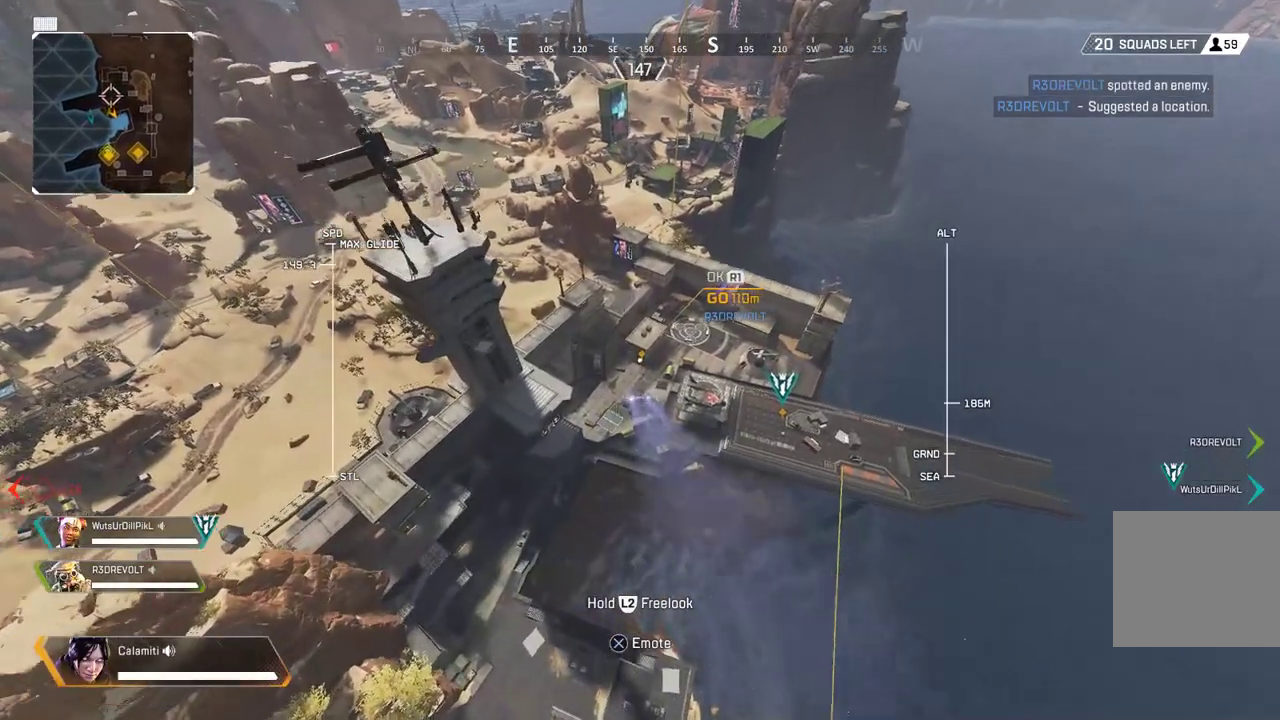
{"buttons": [], "left_stick": "up", "right_stick": "center", "events": []}
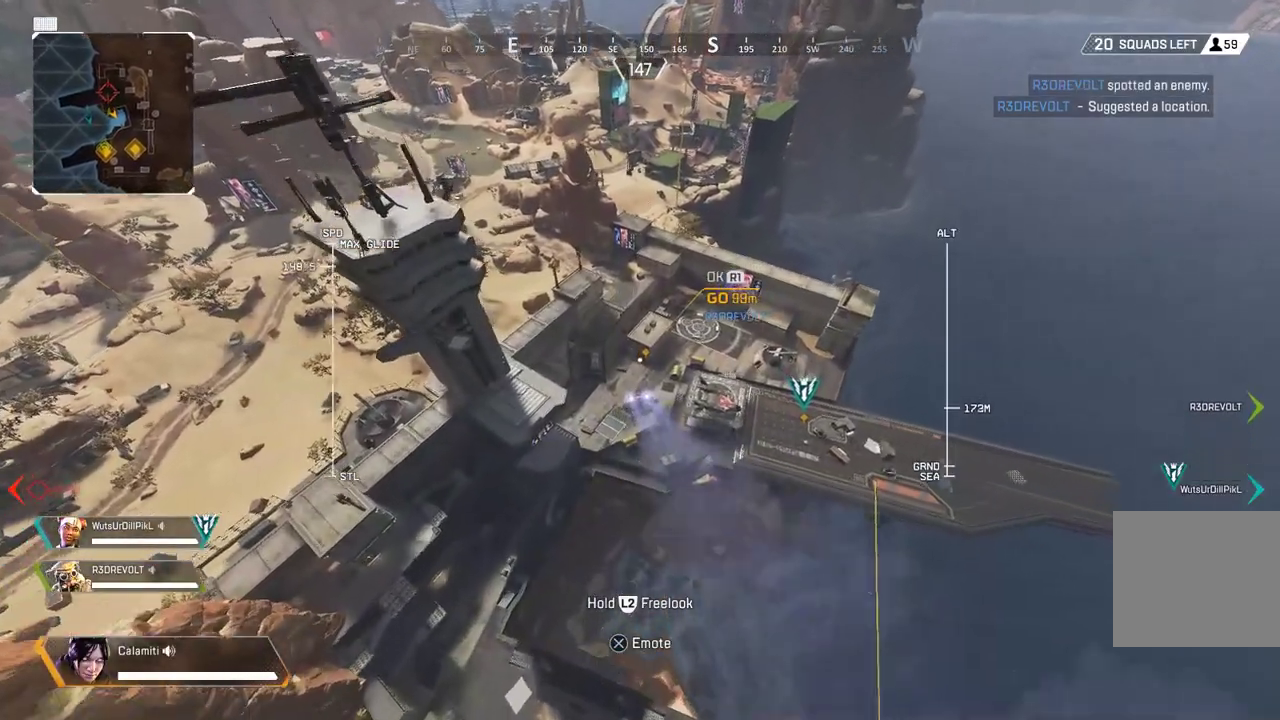
{"buttons": [], "left_stick": "up", "right_stick": "center", "events": []}
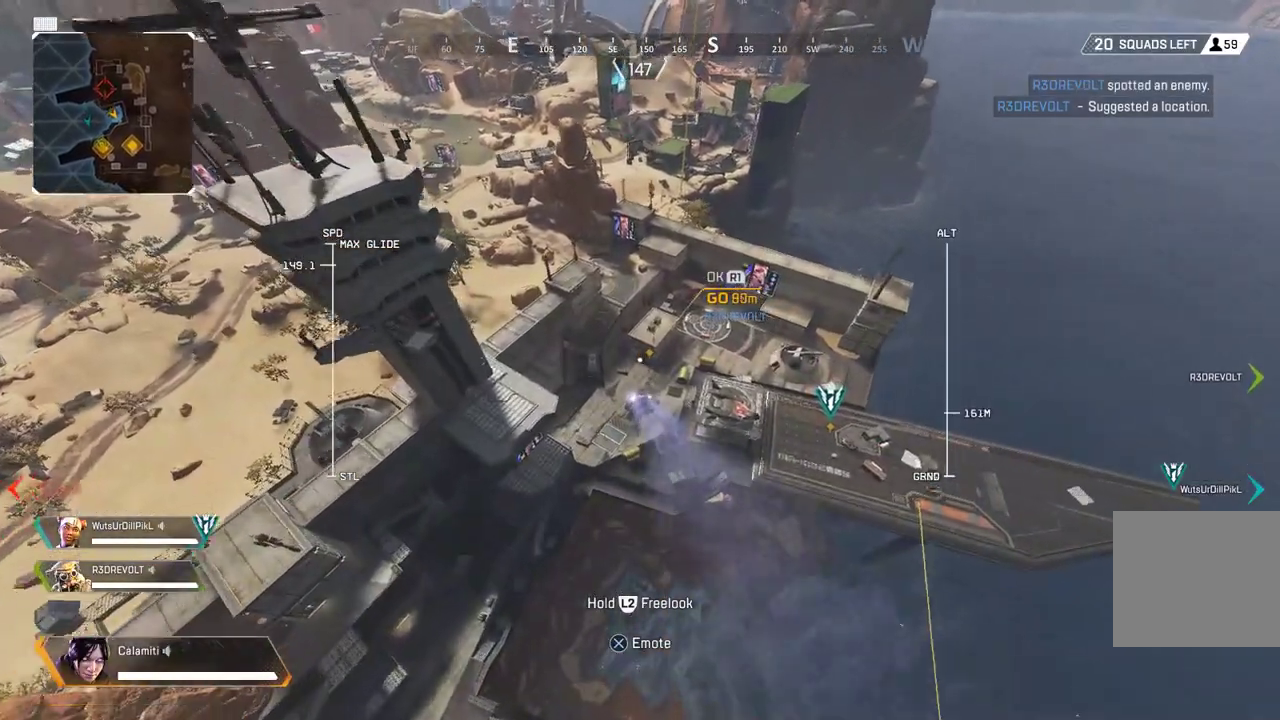
{"buttons": [], "left_stick": "up", "right_stick": "center", "events": []}
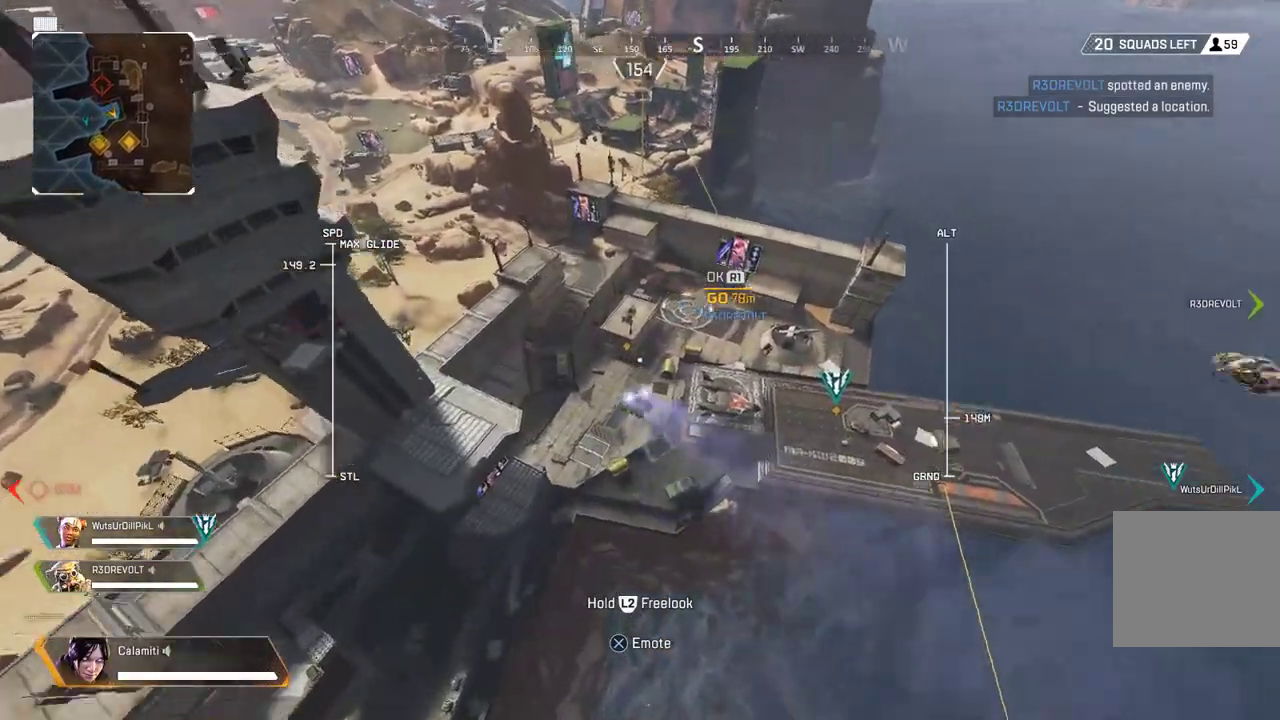
{"buttons": [], "left_stick": "up", "right_stick": "center", "events": []}
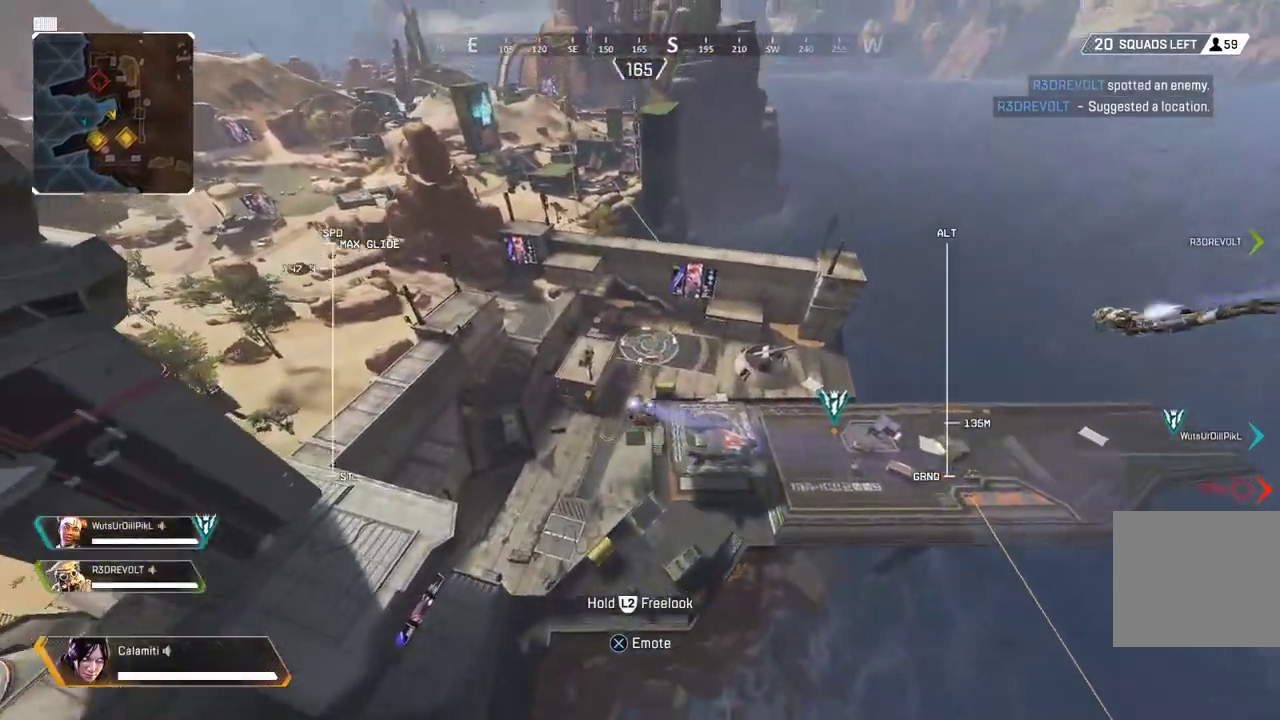
{"buttons": [], "left_stick": "up", "right_stick": "center", "events": []}
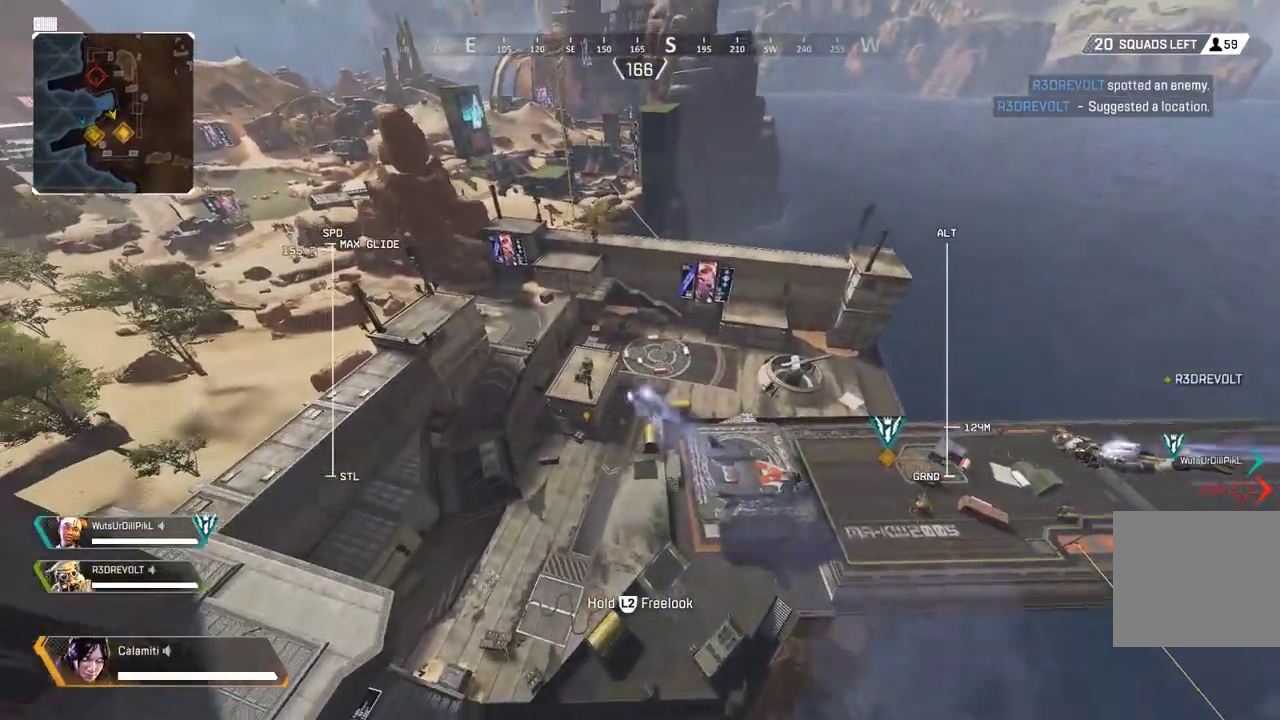
{"buttons": [], "left_stick": "up", "right_stick": "center", "events": []}
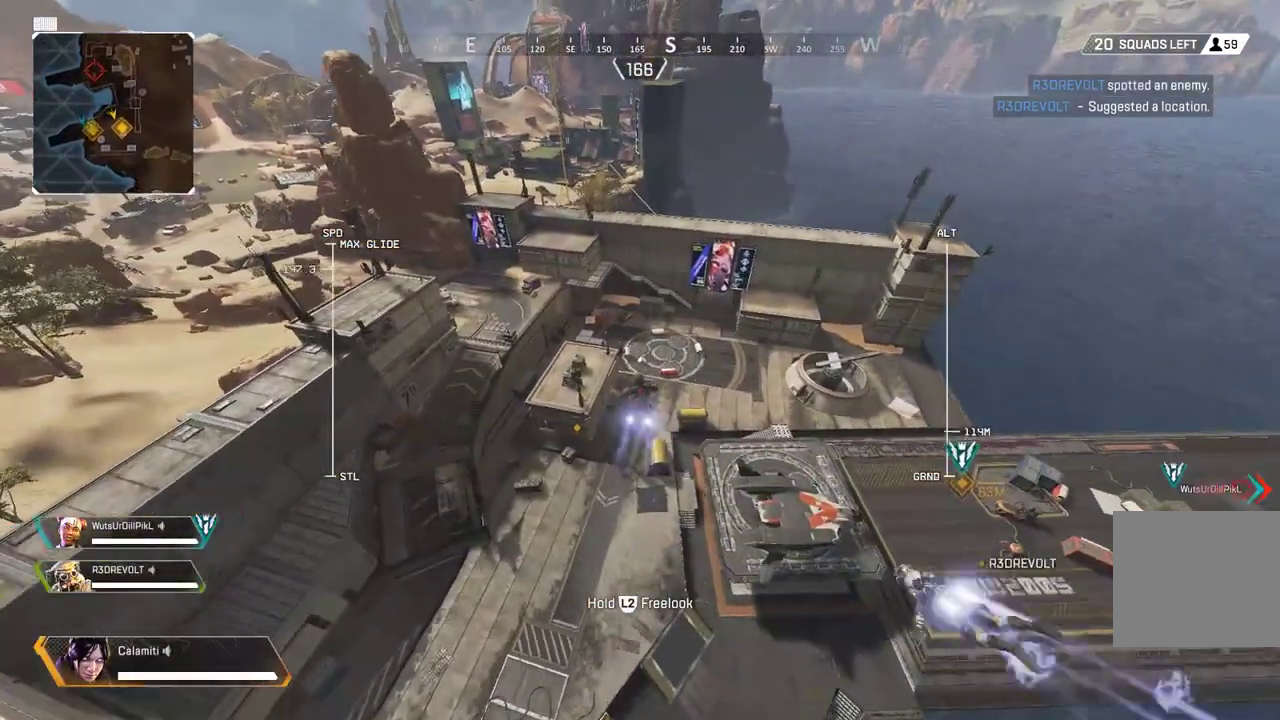
{"buttons": [], "left_stick": "up", "right_stick": "center", "events": []}
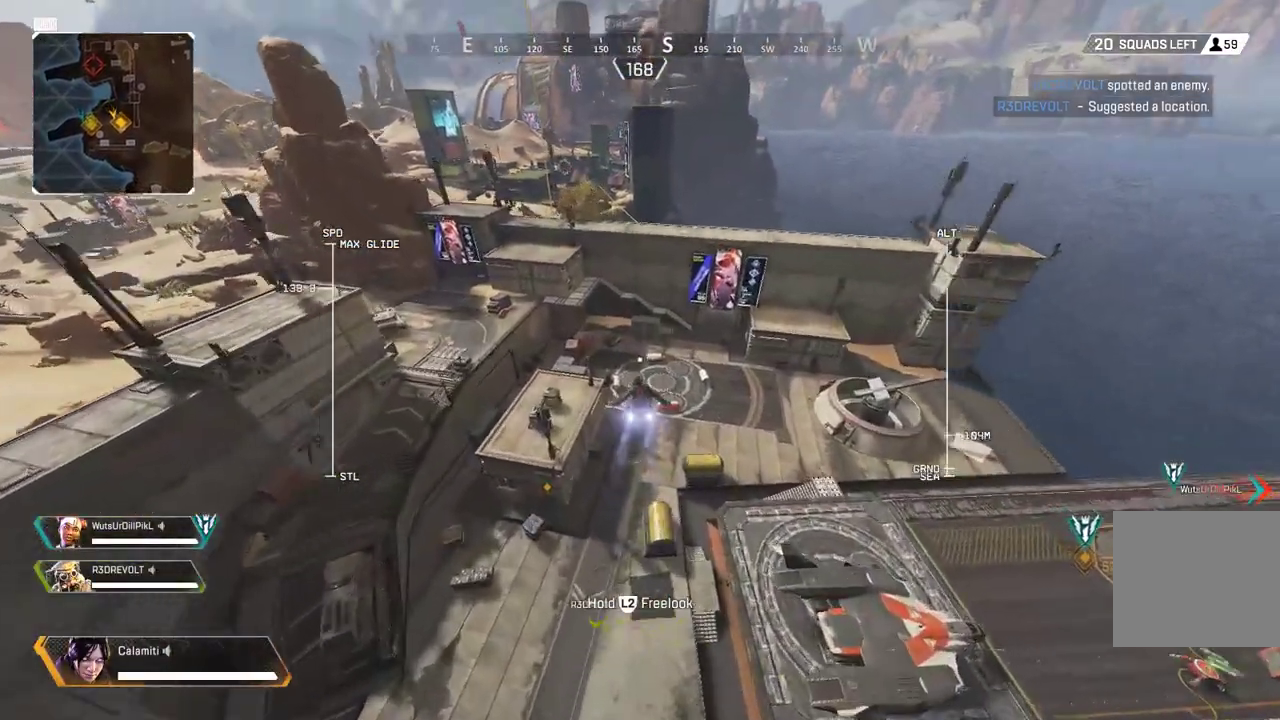
{"buttons": [], "left_stick": "up", "right_stick": "center", "events": []}
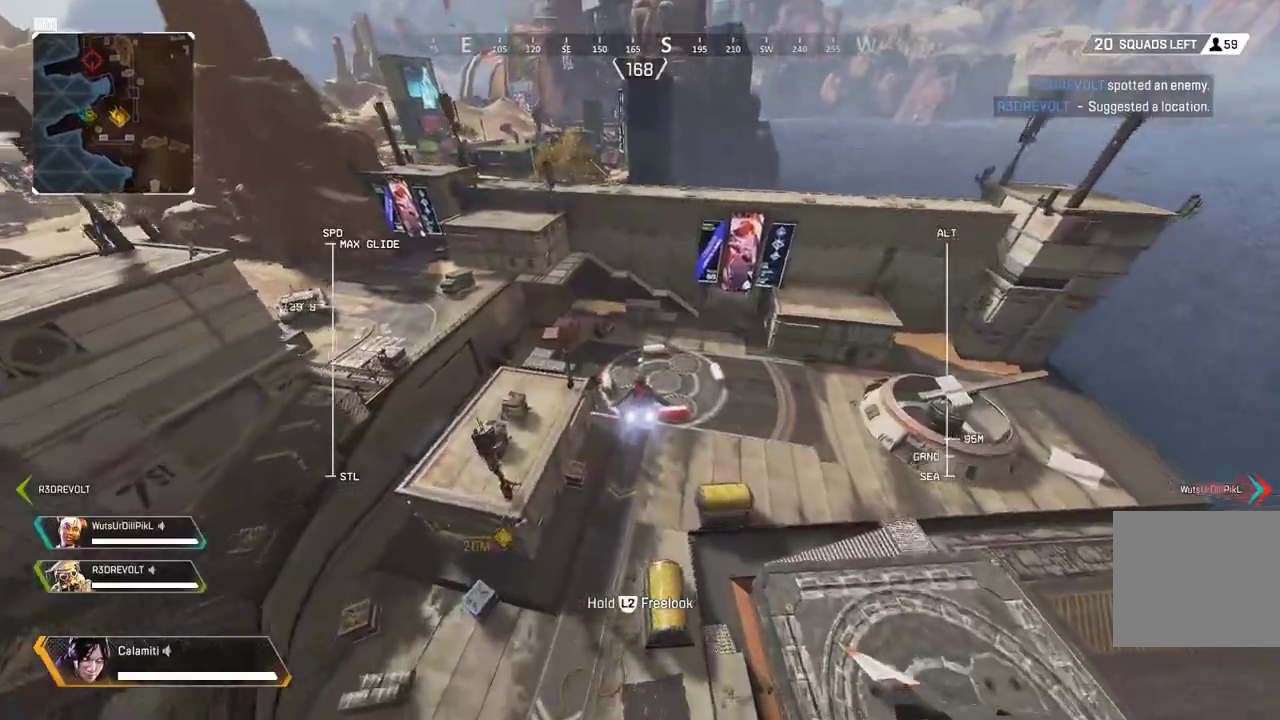
{"buttons": [], "left_stick": "up", "right_stick": "center", "events": []}